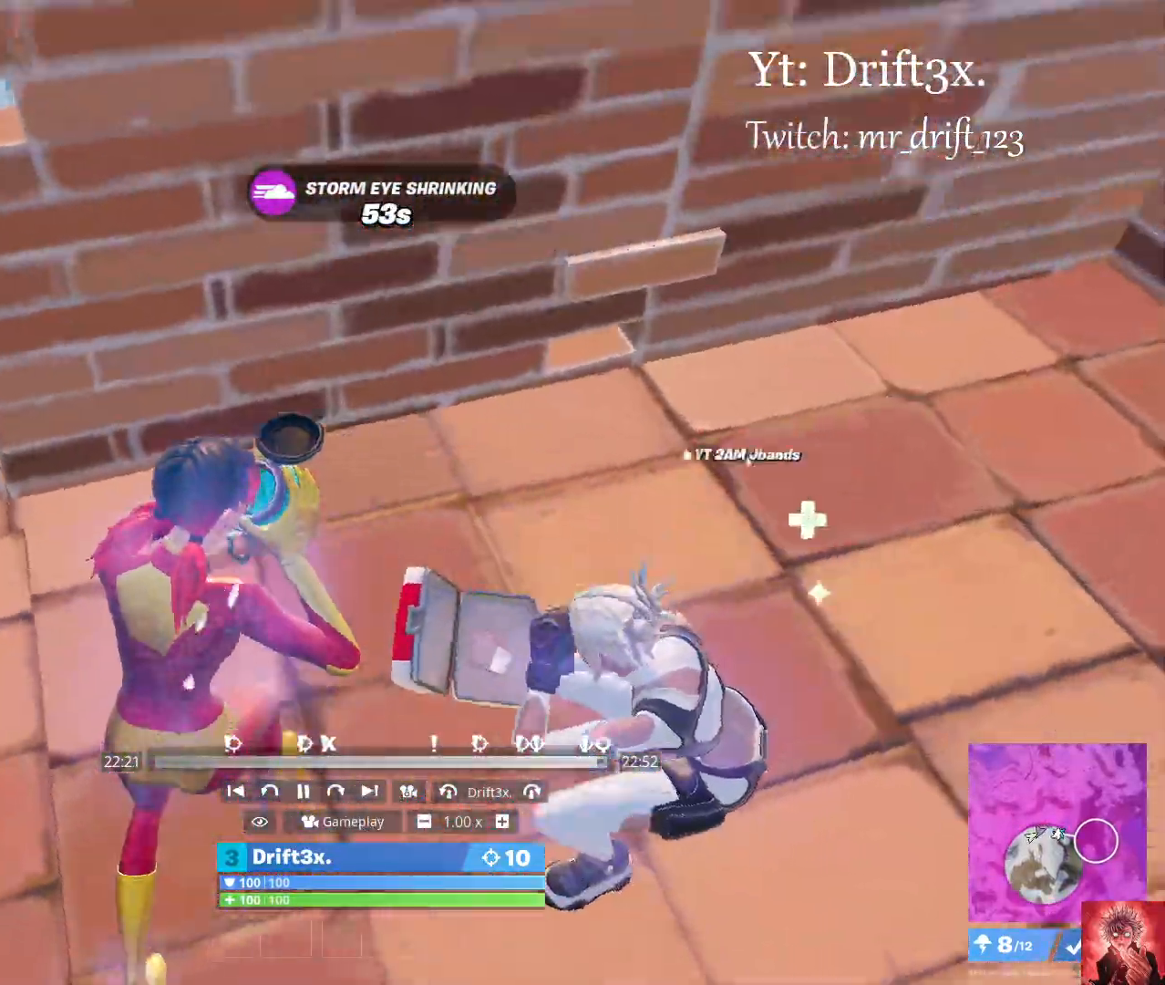
Gameplay with a controller (PlayStation layout); each line is a JSON object with the inputs held at the frame after it. "events" lists button and stick changes between this image and that frame as [ms after this image, input, new state], when the widget could be followed in between.
{"buttons": [], "left_stick": "center", "right_stick": "down", "events": [[500, "right_stick", "down"]]}
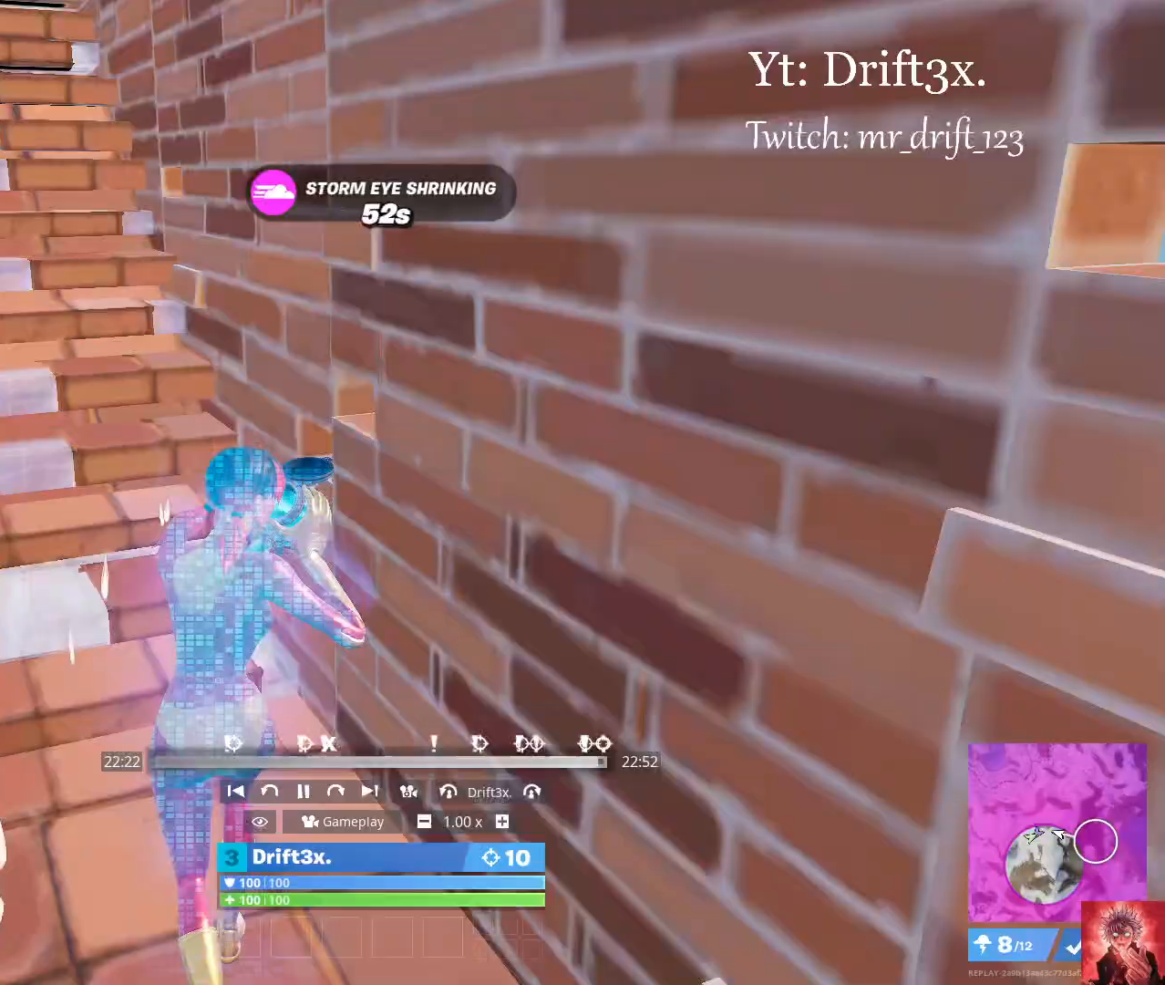
{"buttons": [], "left_stick": "center", "right_stick": "down", "events": []}
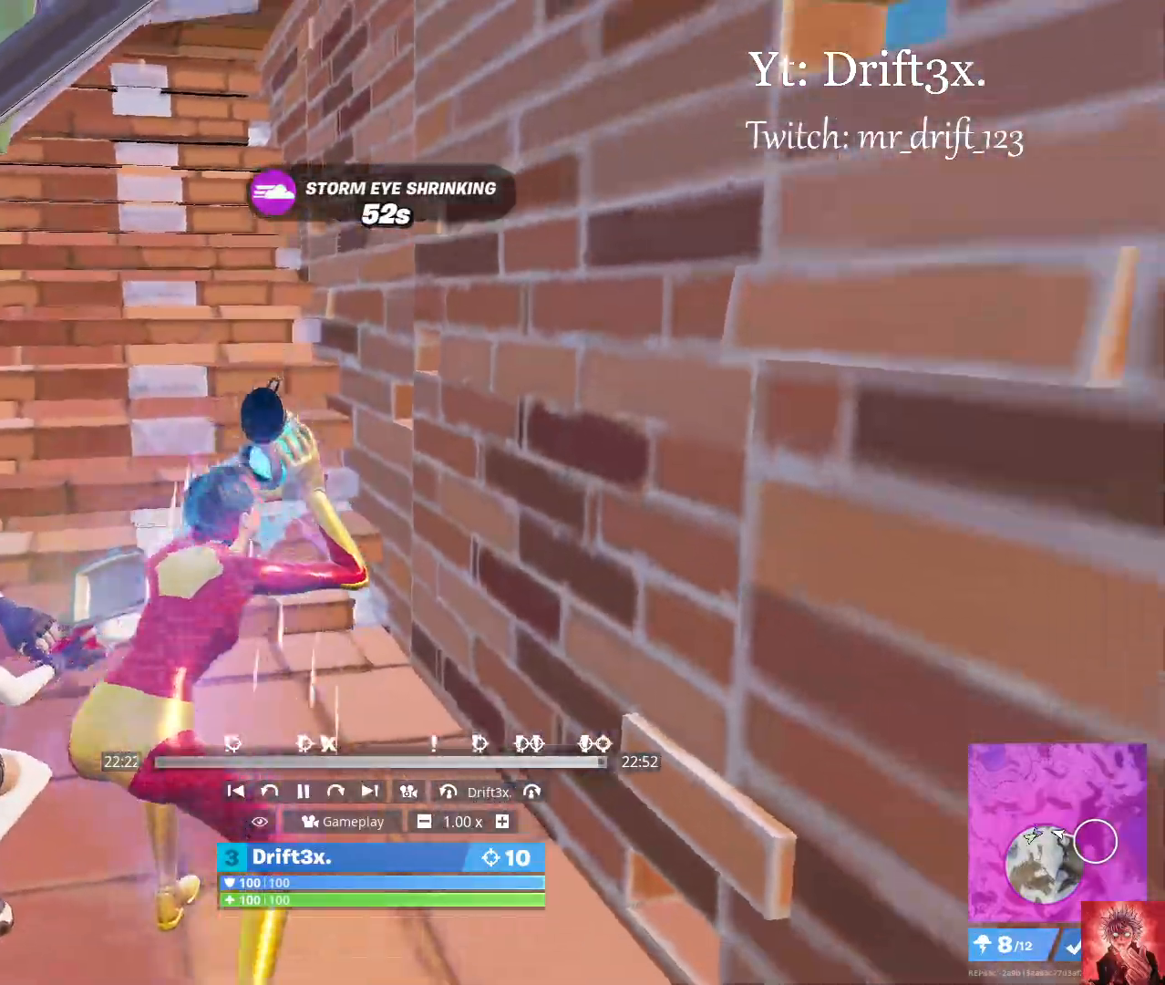
{"buttons": [], "left_stick": "center", "right_stick": "down", "events": []}
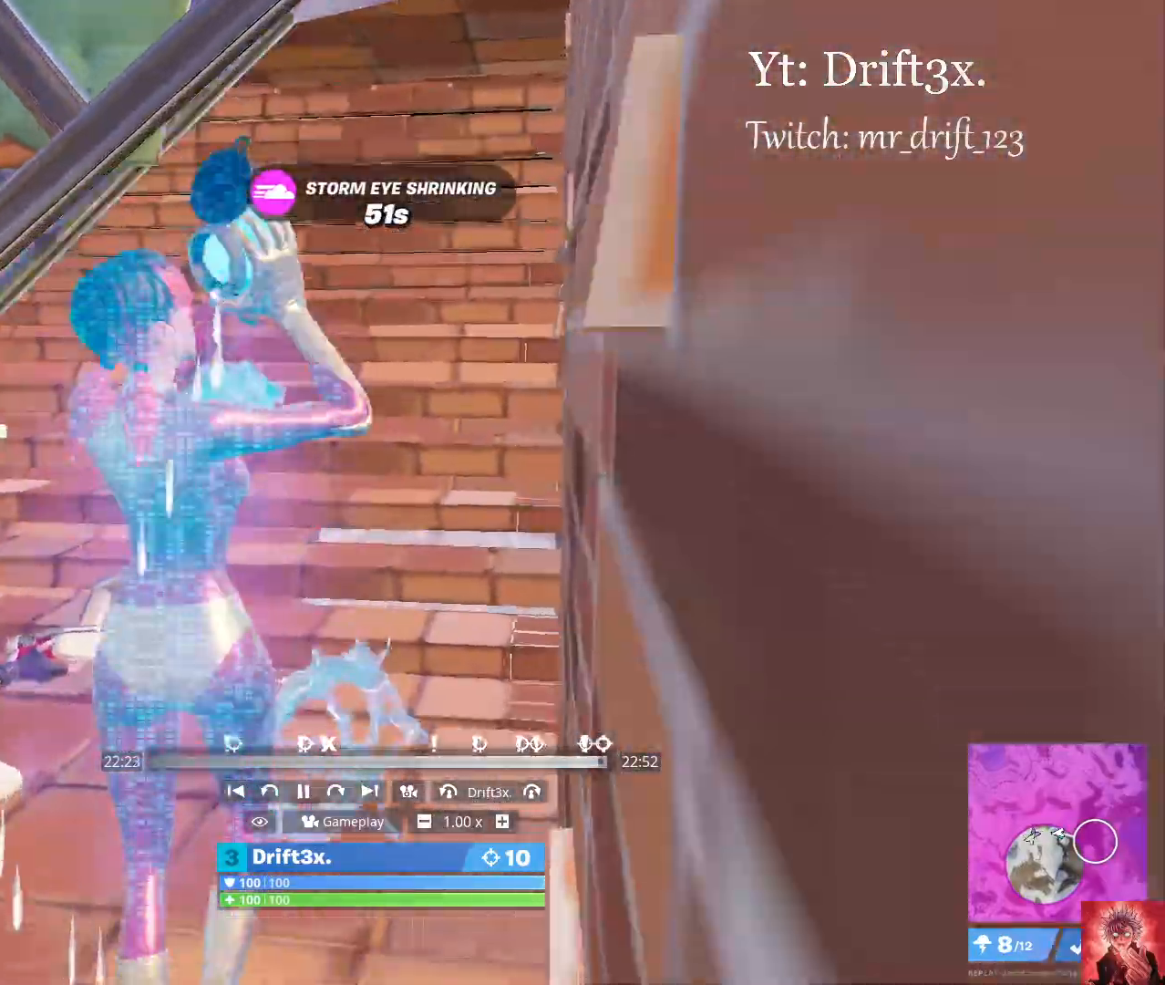
{"buttons": [], "left_stick": "center", "right_stick": "down", "events": []}
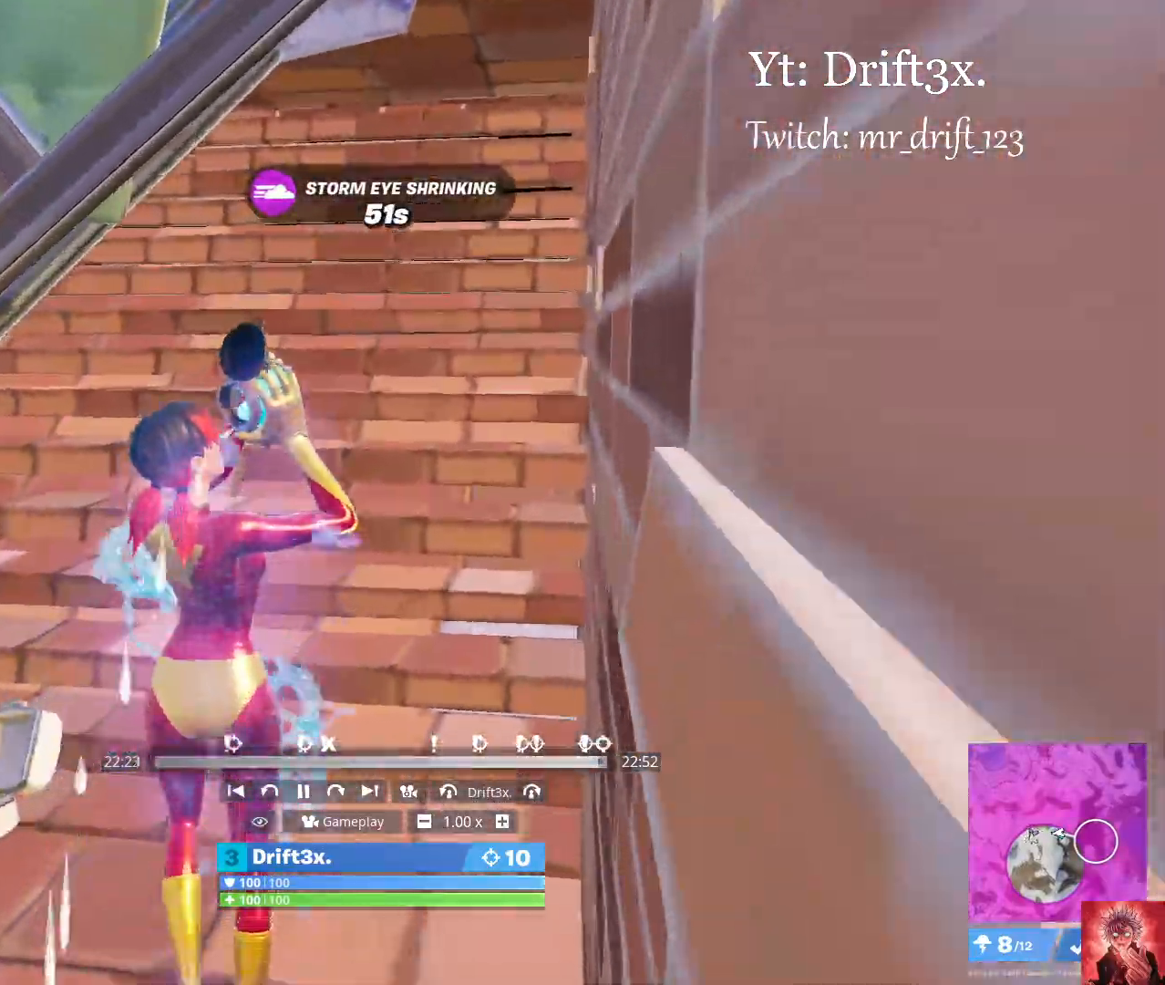
{"buttons": [], "left_stick": "center", "right_stick": "down", "events": []}
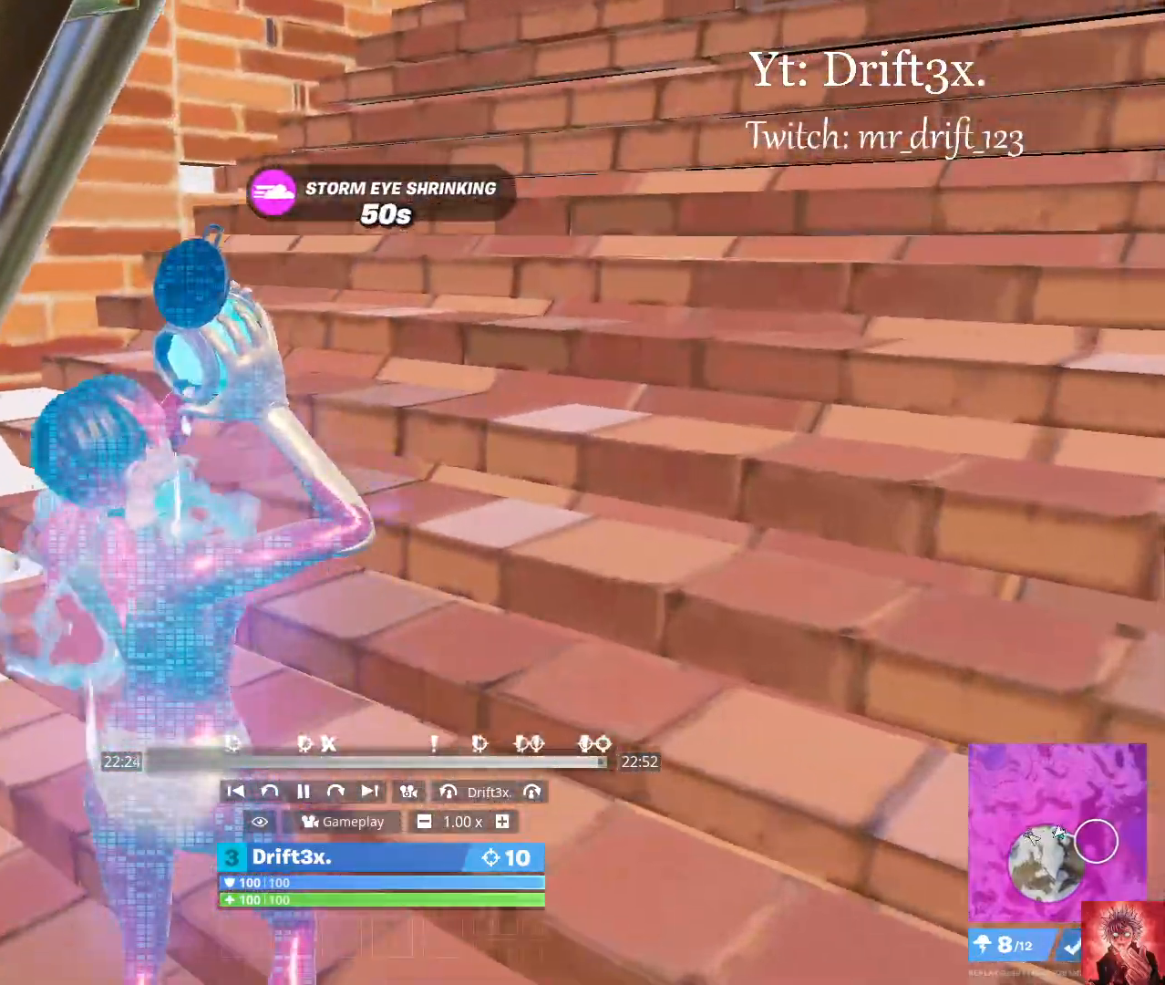
{"buttons": [], "left_stick": "center", "right_stick": "down", "events": []}
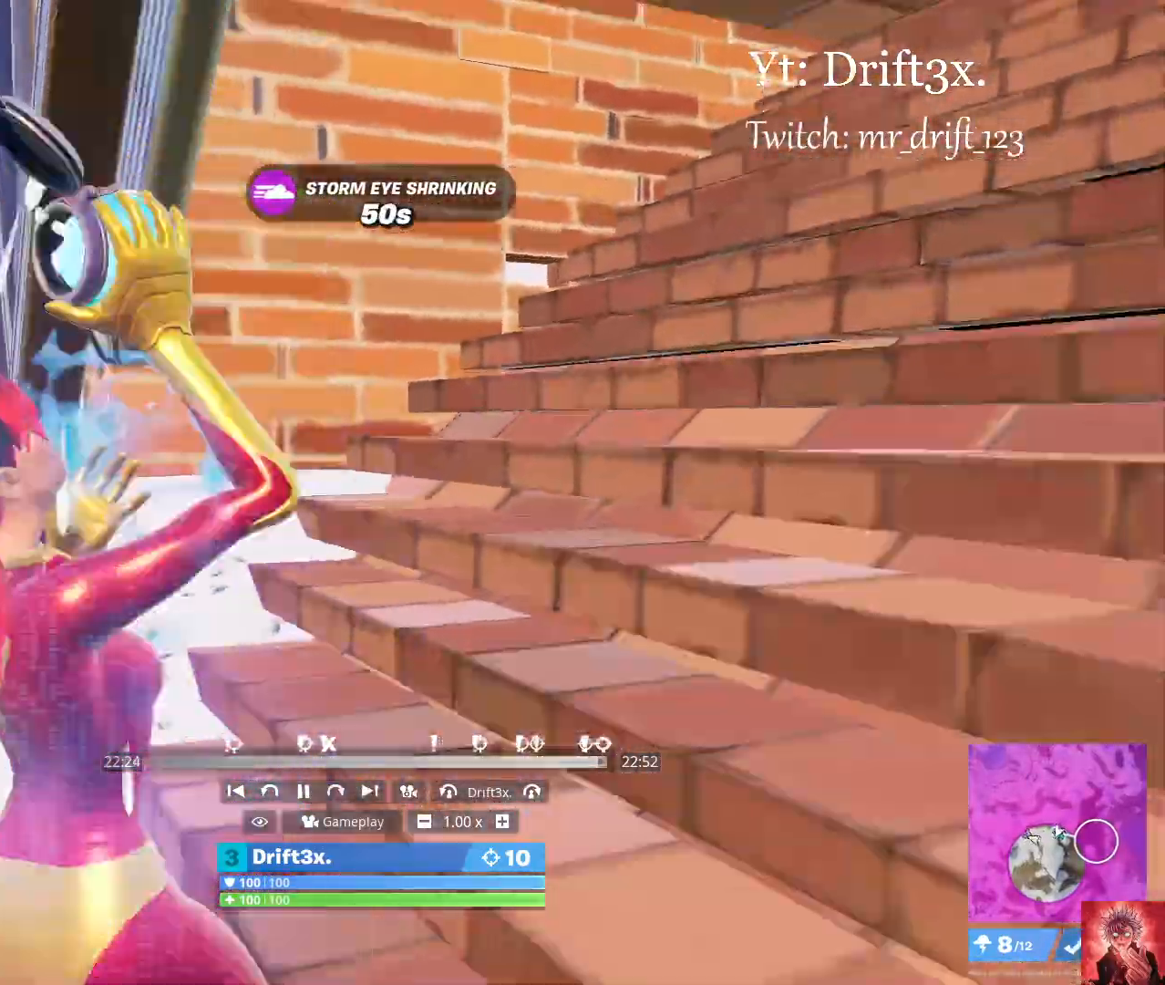
{"buttons": [], "left_stick": "center", "right_stick": "down", "events": []}
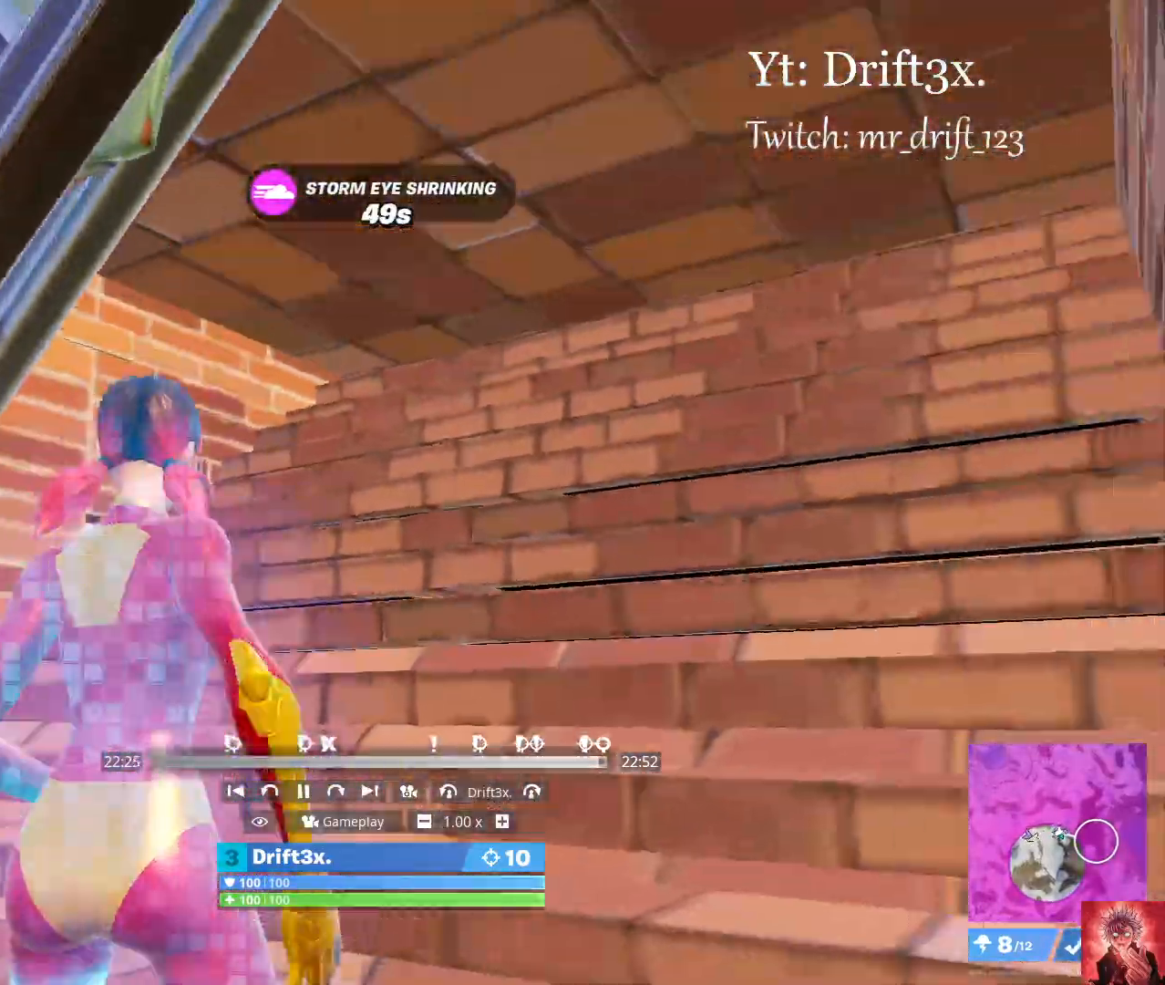
{"buttons": [], "left_stick": "center", "right_stick": "down", "events": []}
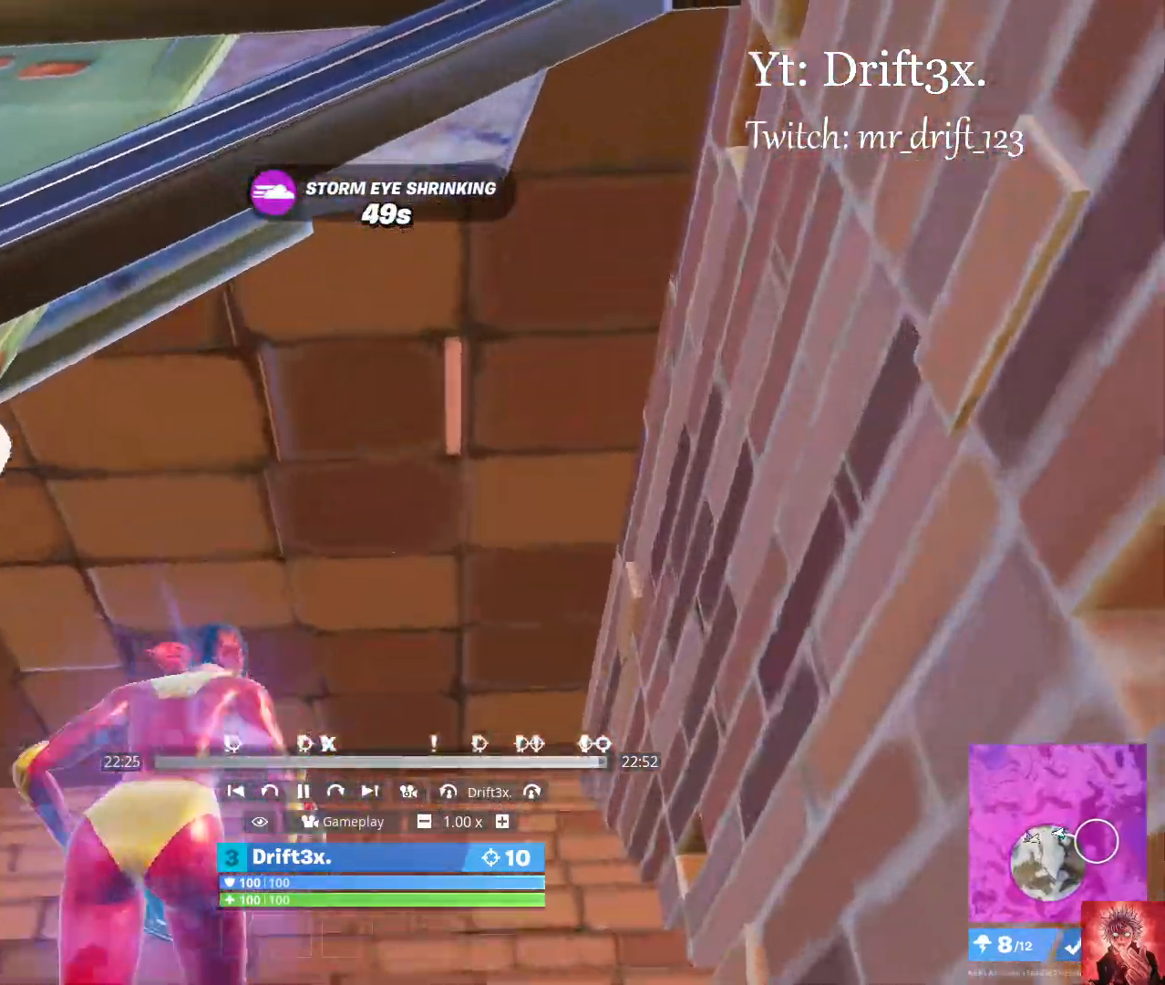
{"buttons": [], "left_stick": "center", "right_stick": "down", "events": []}
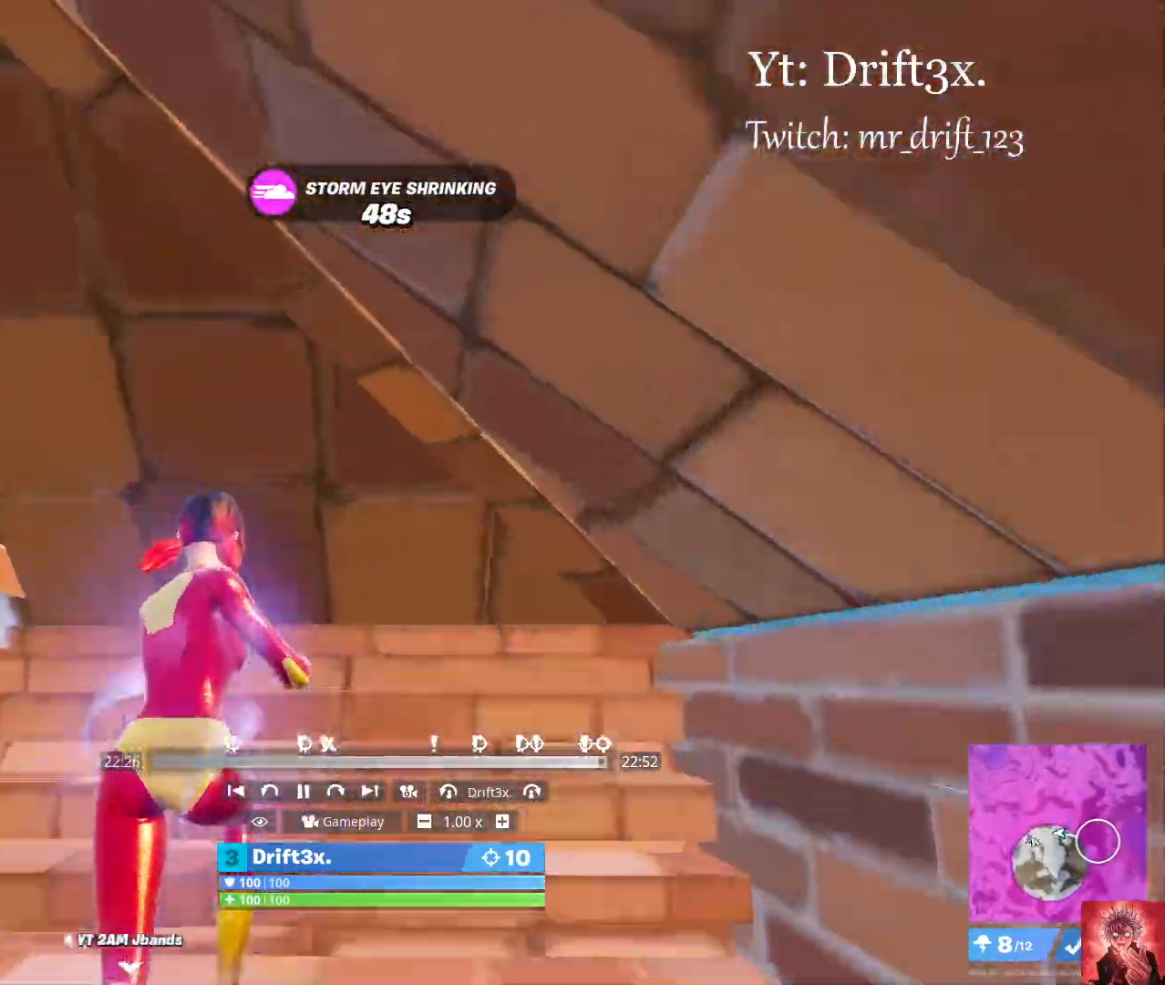
{"buttons": [], "left_stick": "center", "right_stick": "center", "events": [[167, "right_stick", "center"]]}